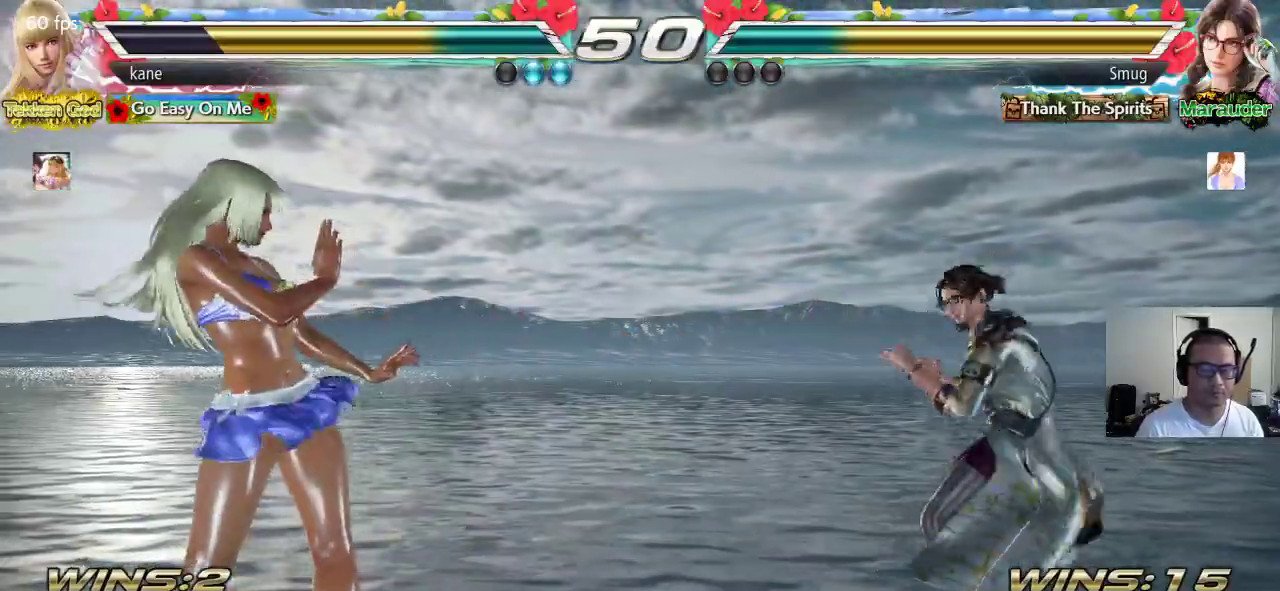
Gameplay with a controller (arcade stick); each line is a JSON object with the inputs held at the frame after it. "events" lists button and stick changes between this image and that frame as [ms after this image, input, new state], when the widget could be followed in between. Not read: L3 R3.
{"buttons": [], "left_stick": "center", "events": [[33, "left_stick", "left"], [300, "left_stick", "down"], [367, "left_stick", "right"], [417, "left_stick", "center"]]}
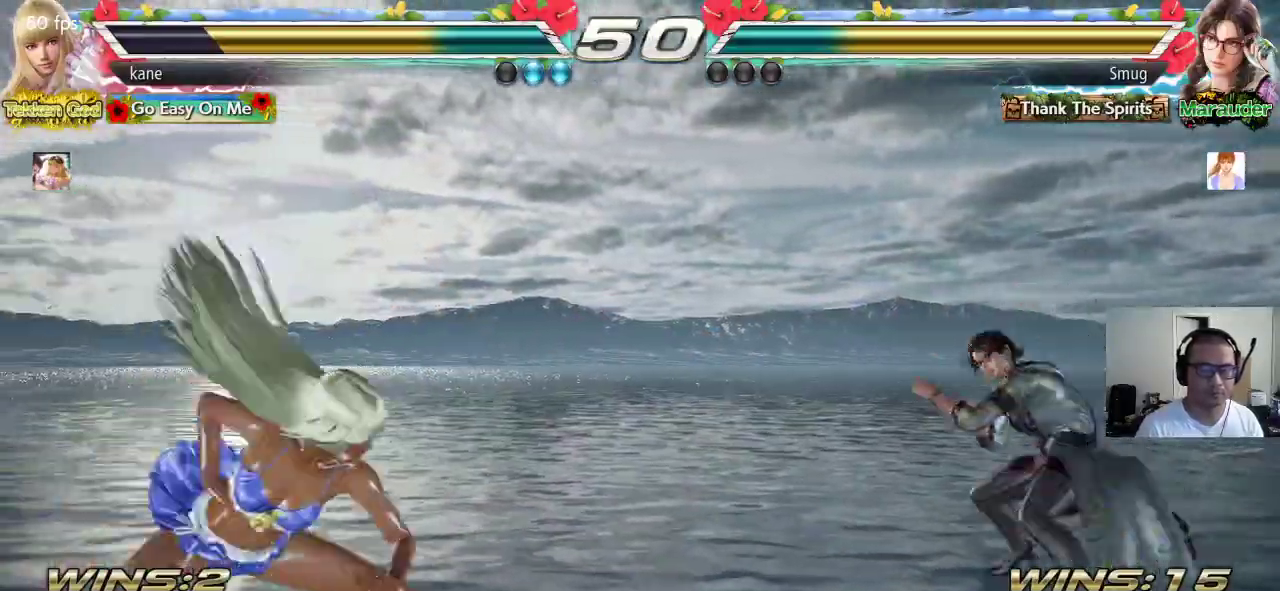
{"buttons": [], "left_stick": "center", "events": [[33, "SQUARE", "down"], [167, "SQUARE", "up"], [383, "TRIANGLE", "down"], [467, "TRIANGLE", "up"]]}
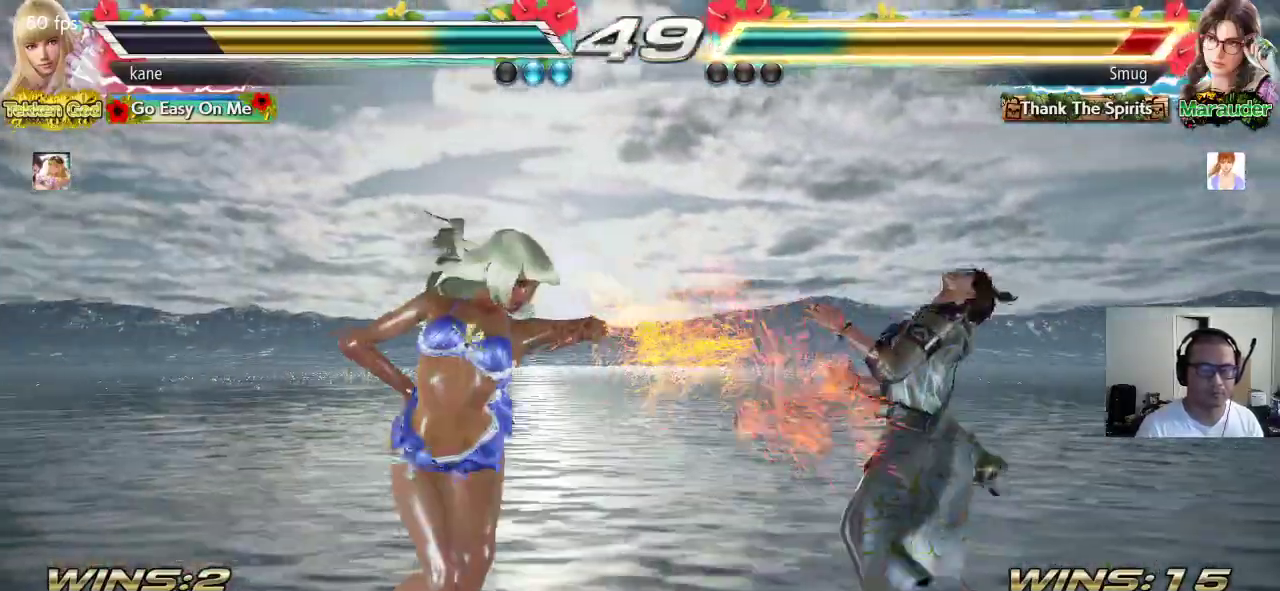
{"buttons": [], "left_stick": "center", "events": []}
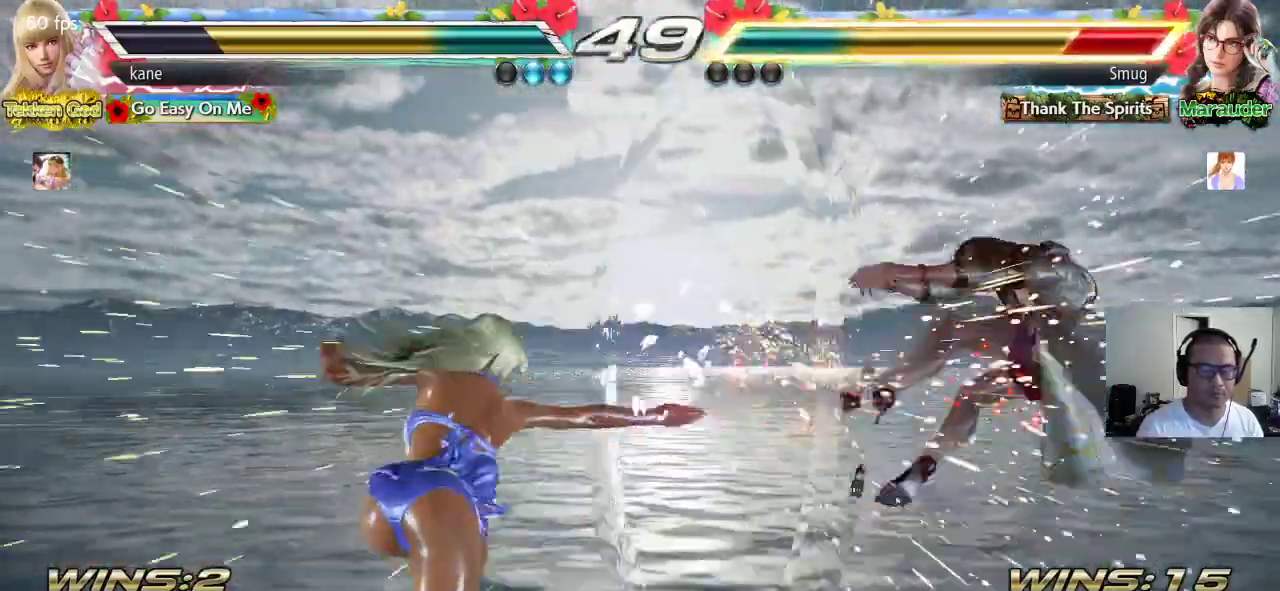
{"buttons": [], "left_stick": "right", "events": [[233, "left_stick", "right"], [300, "left_stick", "center"], [367, "left_stick", "right"], [433, "left_stick", "center"], [500, "left_stick", "right"]]}
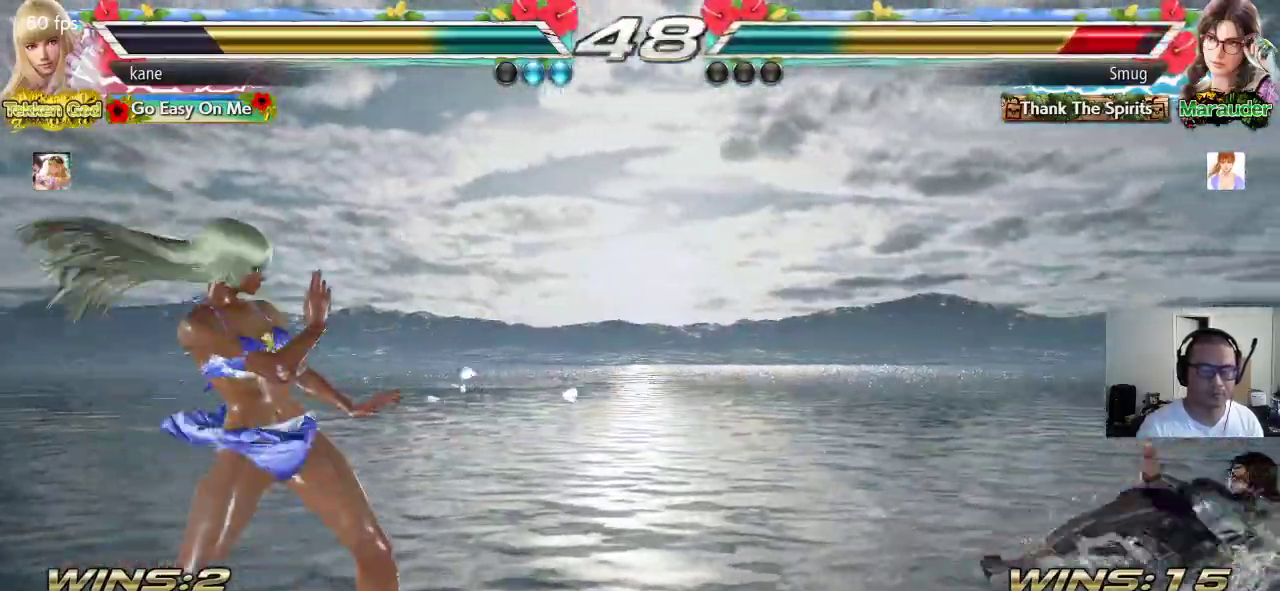
{"buttons": [], "left_stick": "center", "events": [[300, "left_stick", "center"], [350, "CROSS", "down"], [350, "left_stick", "down"], [400, "TRIANGLE", "down"], [417, "CROSS", "up"], [417, "left_stick", "center"], [483, "TRIANGLE", "up"]]}
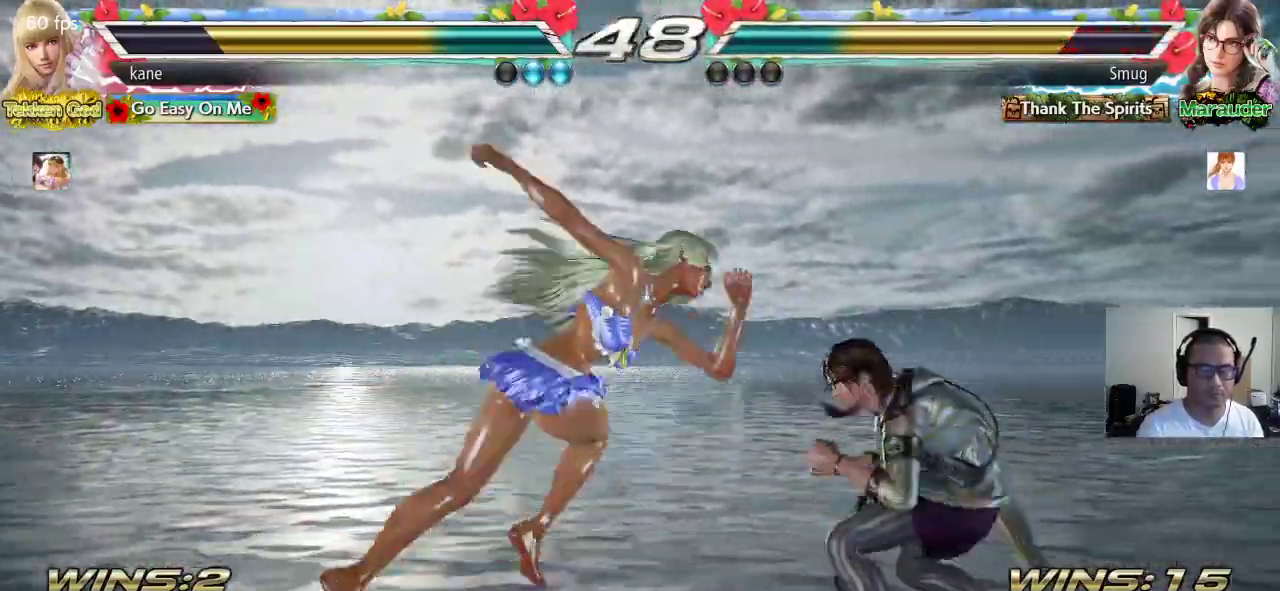
{"buttons": [], "left_stick": "center", "events": []}
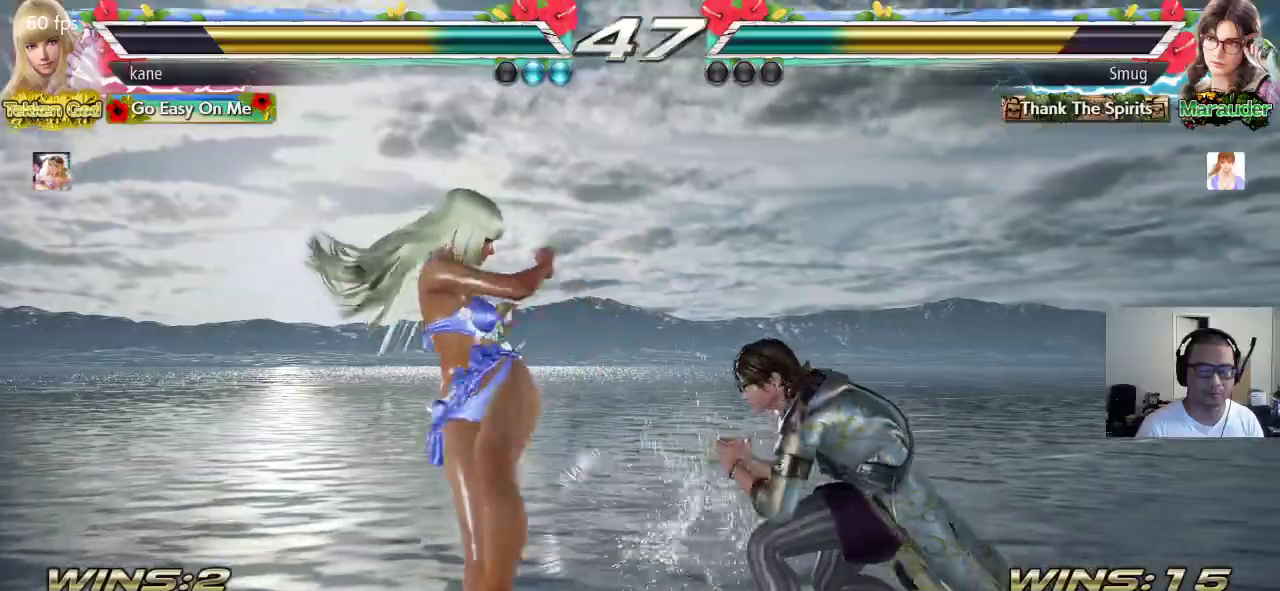
{"buttons": [], "left_stick": "center", "events": [[167, "left_stick", "left"], [450, "left_stick", "center"]]}
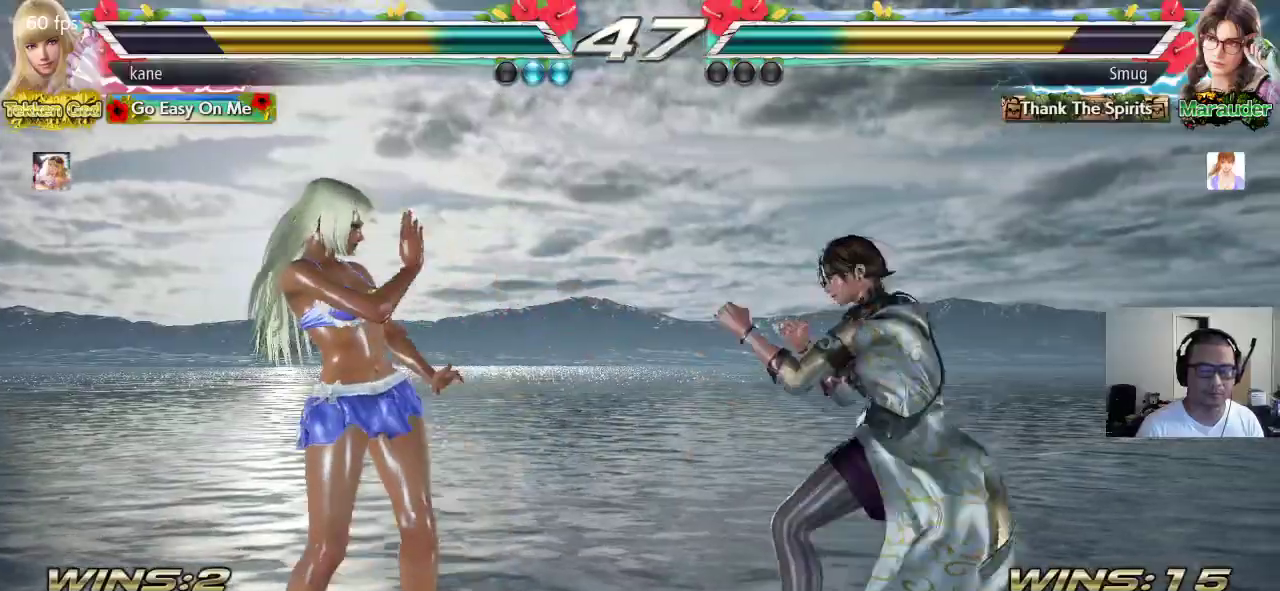
{"buttons": [], "left_stick": "center", "events": [[17, "left_stick", "left"], [83, "left_stick", "center"], [150, "left_stick", "left"], [500, "left_stick", "center"]]}
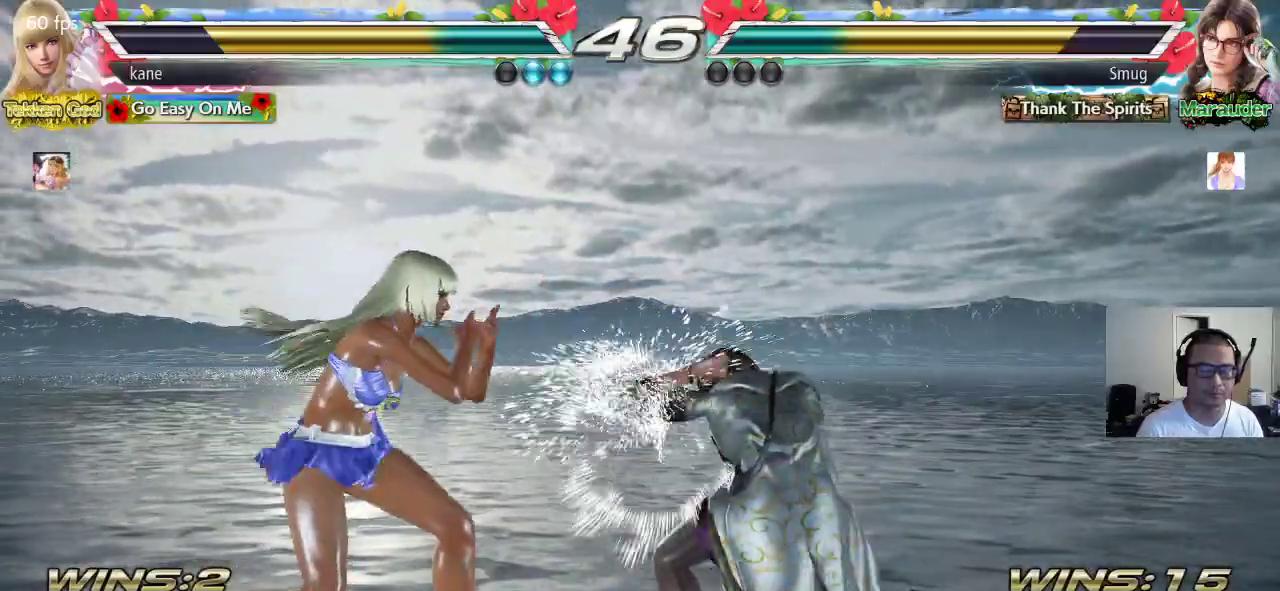
{"buttons": ["CIRCLE"], "left_stick": "center", "events": [[67, "TRIANGLE", "down"], [150, "TRIANGLE", "up"], [217, "CIRCLE", "down"]]}
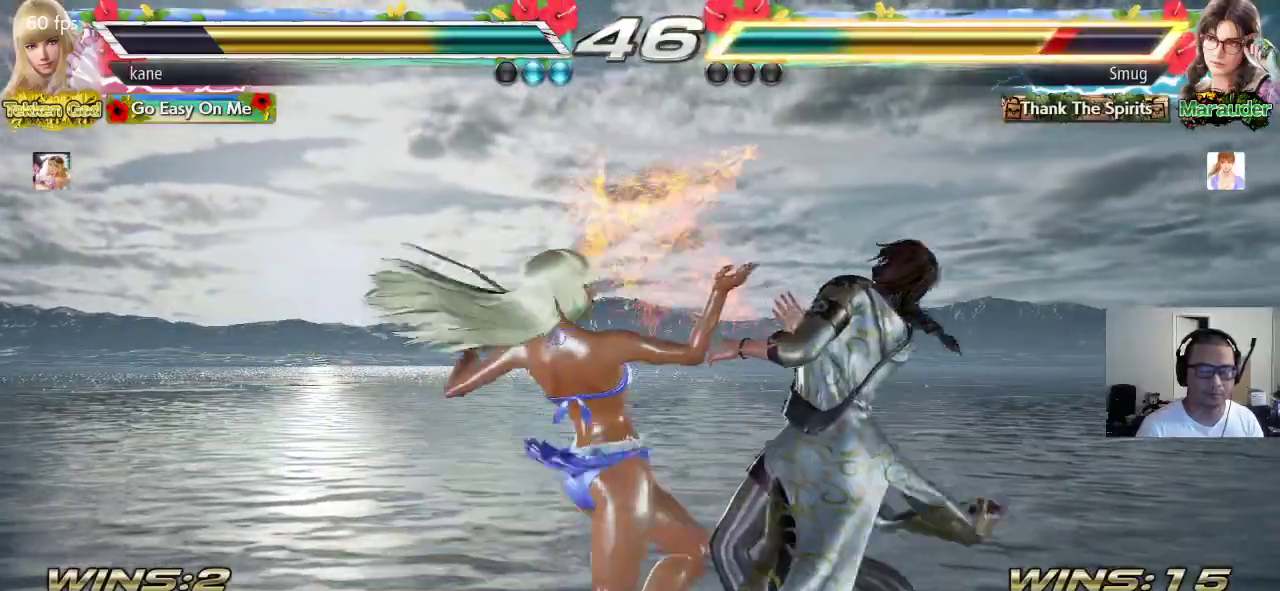
{"buttons": [], "left_stick": "center", "events": [[67, "CIRCLE", "up"]]}
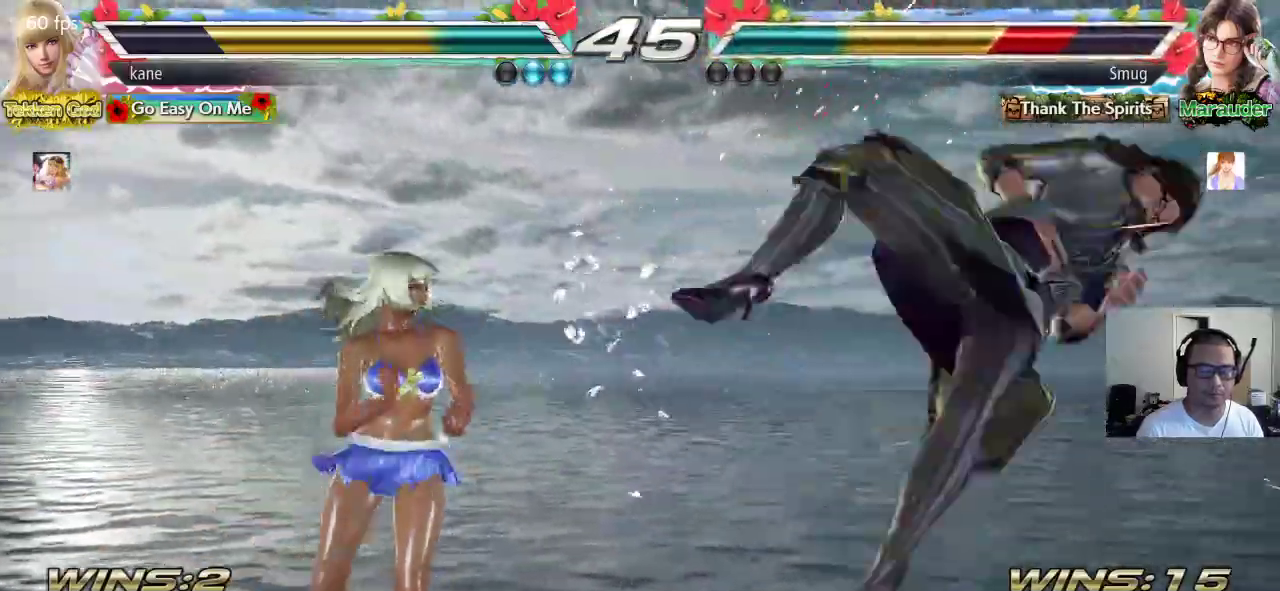
{"buttons": [], "left_stick": "down-right", "events": [[100, "left_stick", "right"], [167, "left_stick", "center"], [233, "left_stick", "right"], [417, "left_stick", "center"], [500, "left_stick", "down-right"]]}
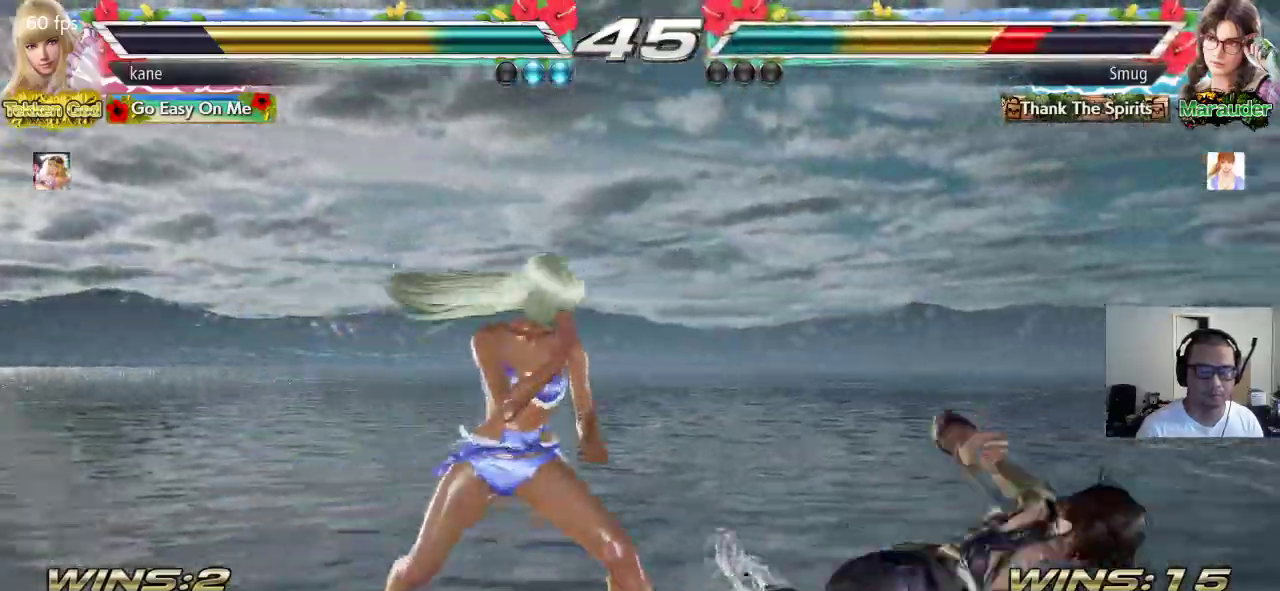
{"buttons": [], "left_stick": "center", "events": [[17, "TRIANGLE", "down"], [83, "left_stick", "center"], [100, "CROSS", "down"], [100, "TRIANGLE", "up"], [233, "CROSS", "up"]]}
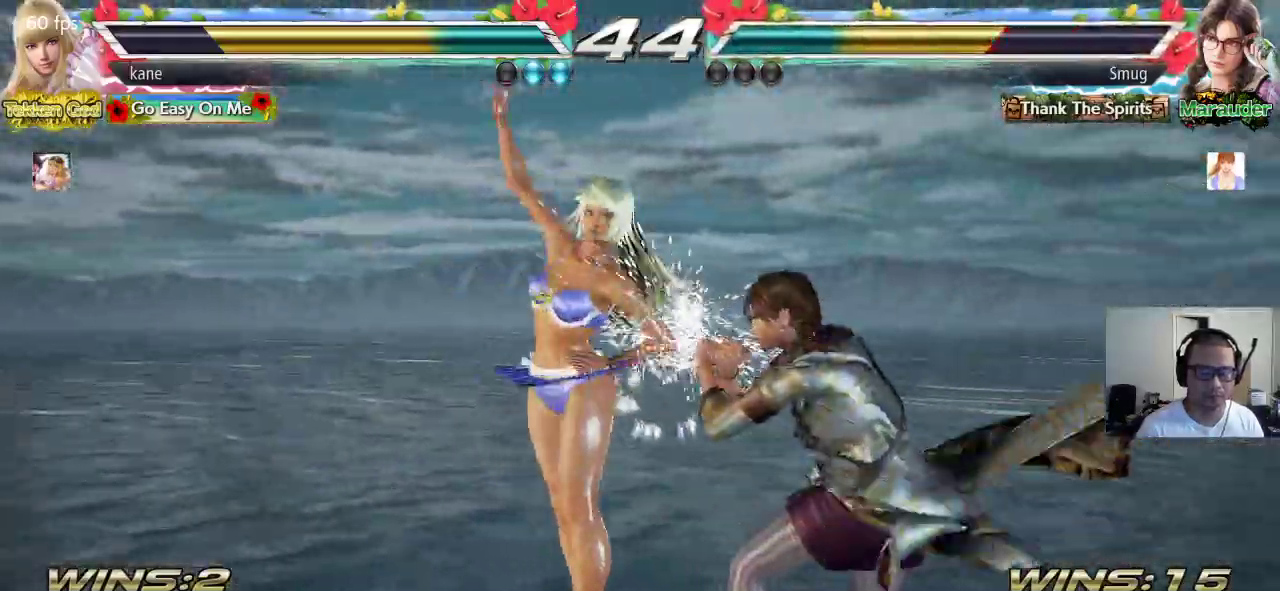
{"buttons": [], "left_stick": "left", "events": [[100, "left_stick", "left"]]}
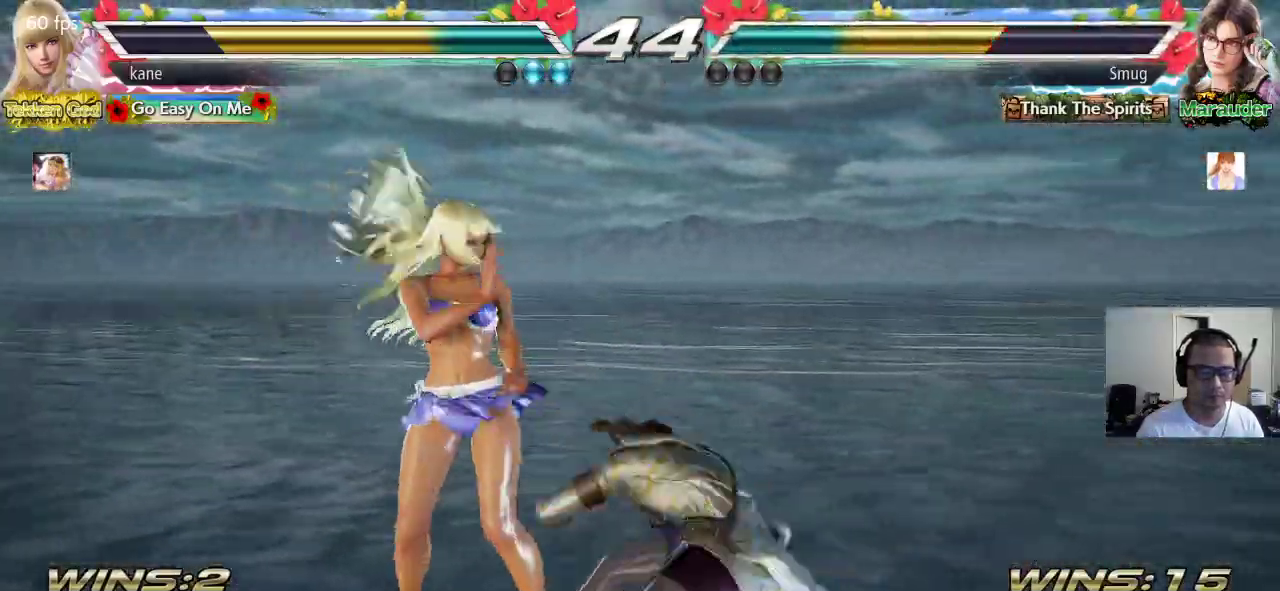
{"buttons": [], "left_stick": "center", "events": [[150, "left_stick", "down-left"], [383, "left_stick", "center"]]}
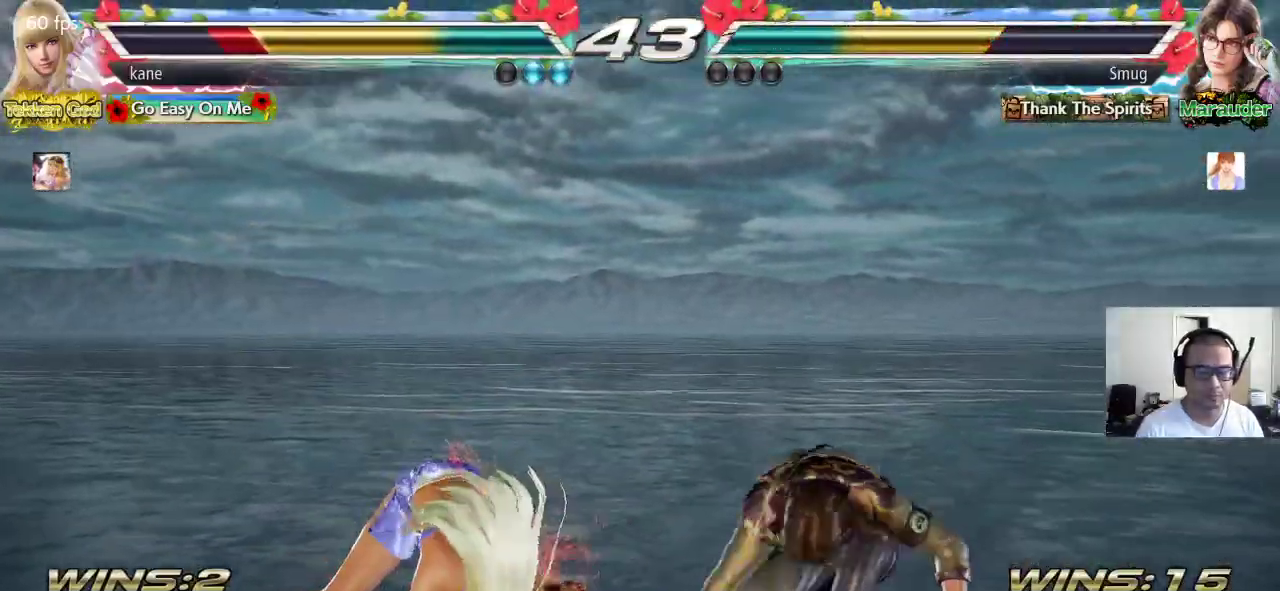
{"buttons": [], "left_stick": "left", "events": [[133, "left_stick", "left"], [200, "left_stick", "center"], [267, "left_stick", "left"]]}
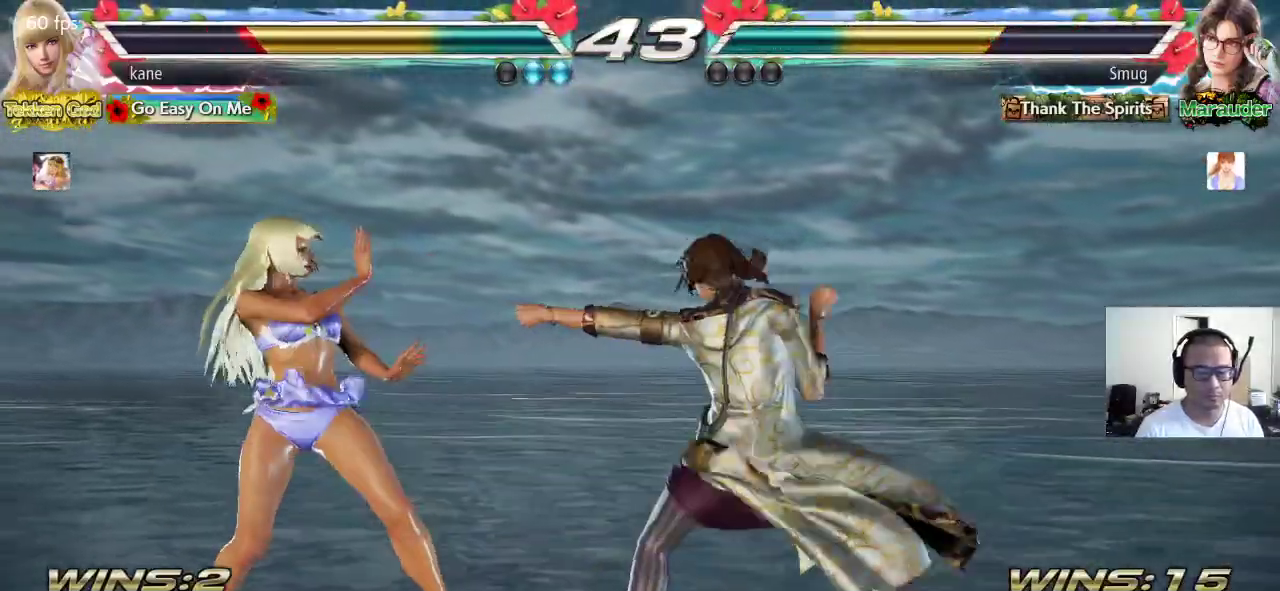
{"buttons": [], "left_stick": "left", "events": [[317, "left_stick", "center"], [367, "left_stick", "left"], [433, "left_stick", "center"], [500, "left_stick", "left"]]}
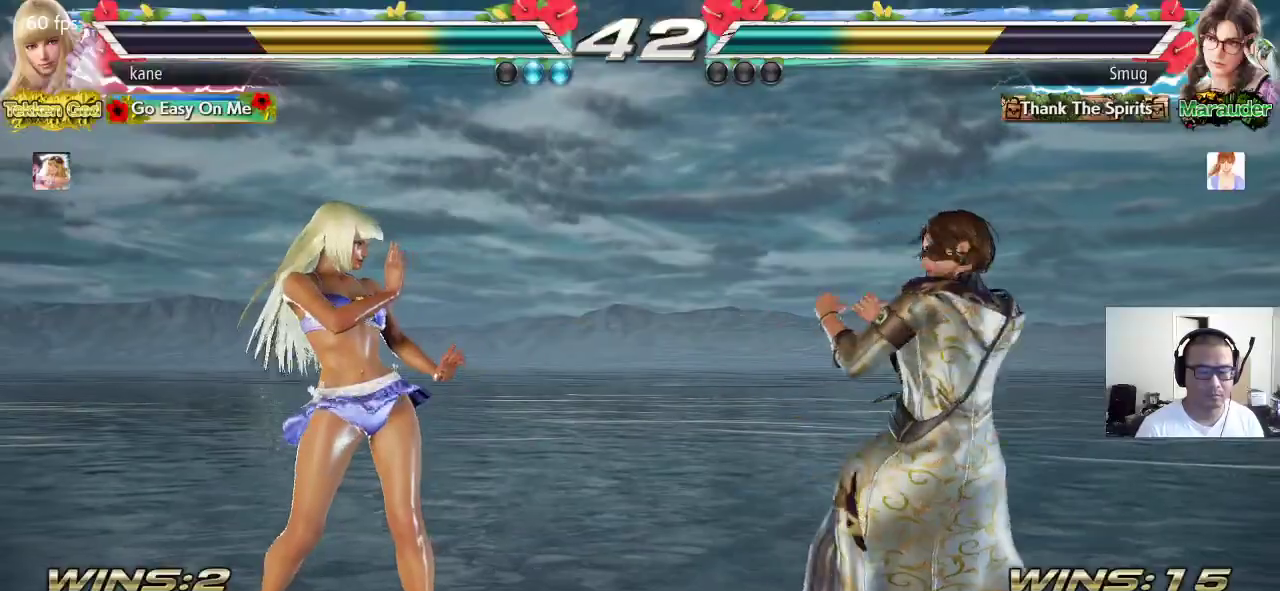
{"buttons": [], "left_stick": "center", "events": [[233, "left_stick", "center"], [283, "left_stick", "down"], [350, "left_stick", "center"]]}
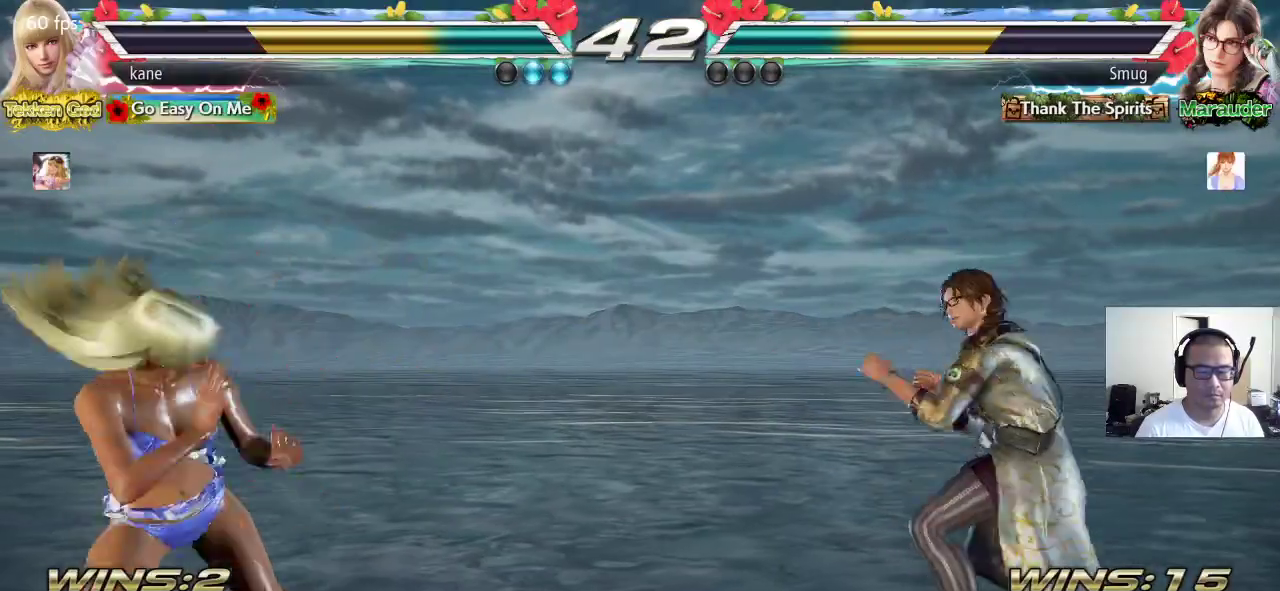
{"buttons": [], "left_stick": "down-left", "events": [[83, "left_stick", "left"], [150, "left_stick", "center"], [217, "left_stick", "left"], [367, "left_stick", "down-left"]]}
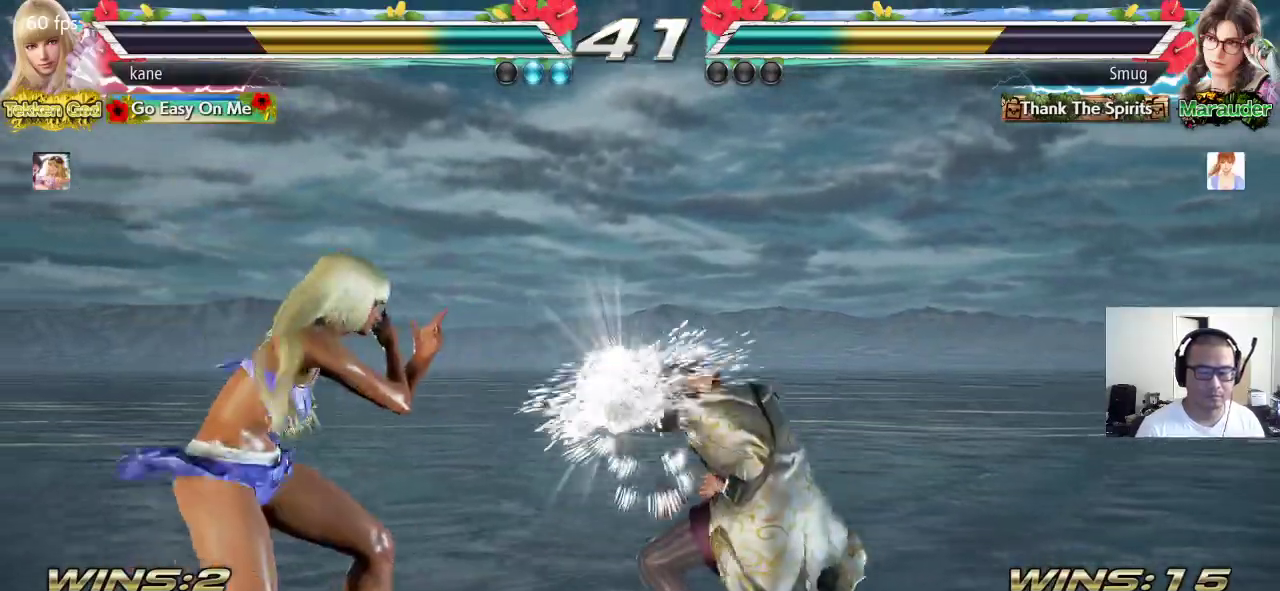
{"buttons": [], "left_stick": "left", "events": [[50, "left_stick", "center"], [150, "left_stick", "left"], [233, "left_stick", "center"], [300, "left_stick", "left"]]}
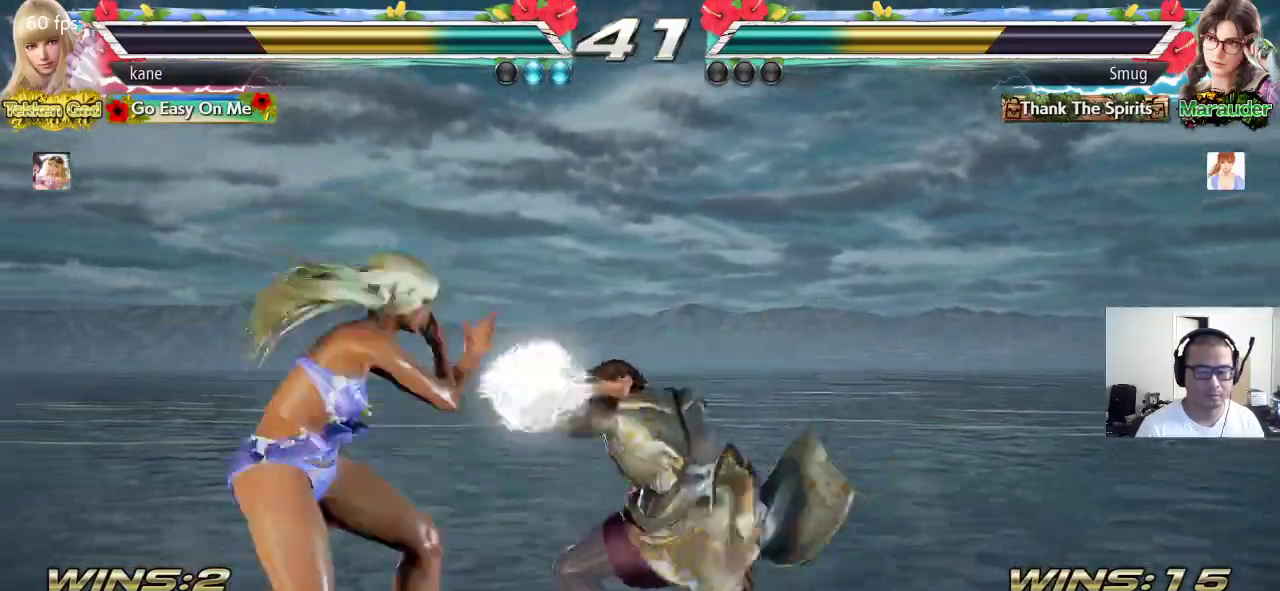
{"buttons": [], "left_stick": "left", "events": [[217, "left_stick", "center"], [333, "left_stick", "left"], [400, "left_stick", "center"], [467, "left_stick", "left"]]}
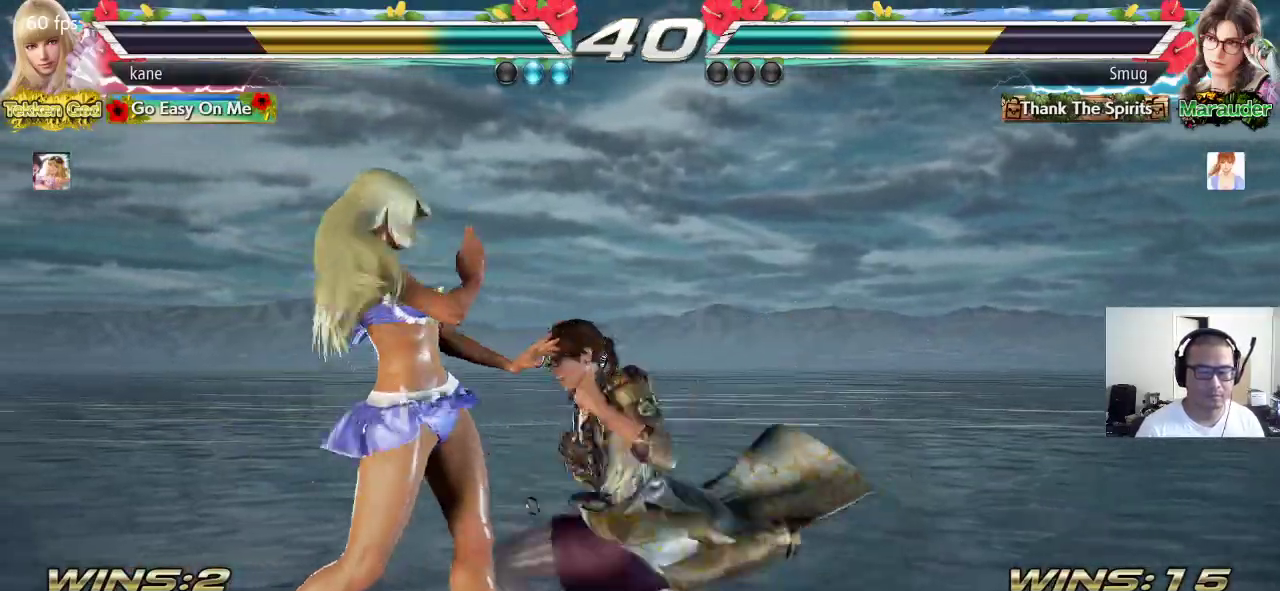
{"buttons": [], "left_stick": "left", "events": [[250, "left_stick", "center"], [417, "left_stick", "left"]]}
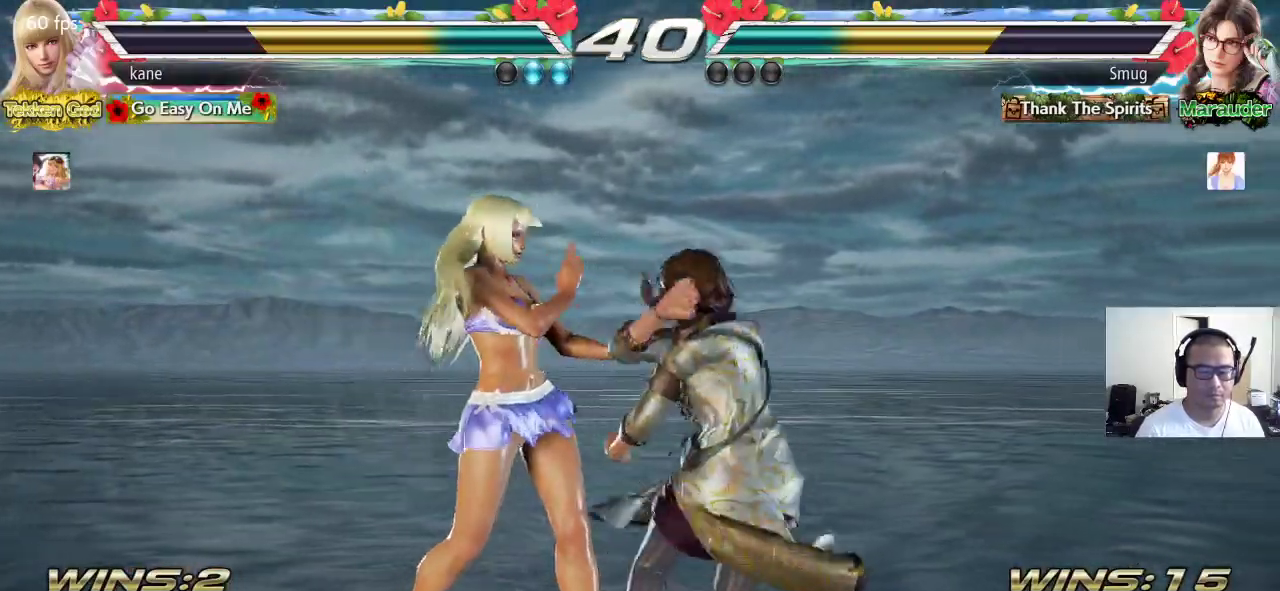
{"buttons": [], "left_stick": "center", "events": [[233, "left_stick", "center"], [383, "left_stick", "left"], [483, "left_stick", "center"]]}
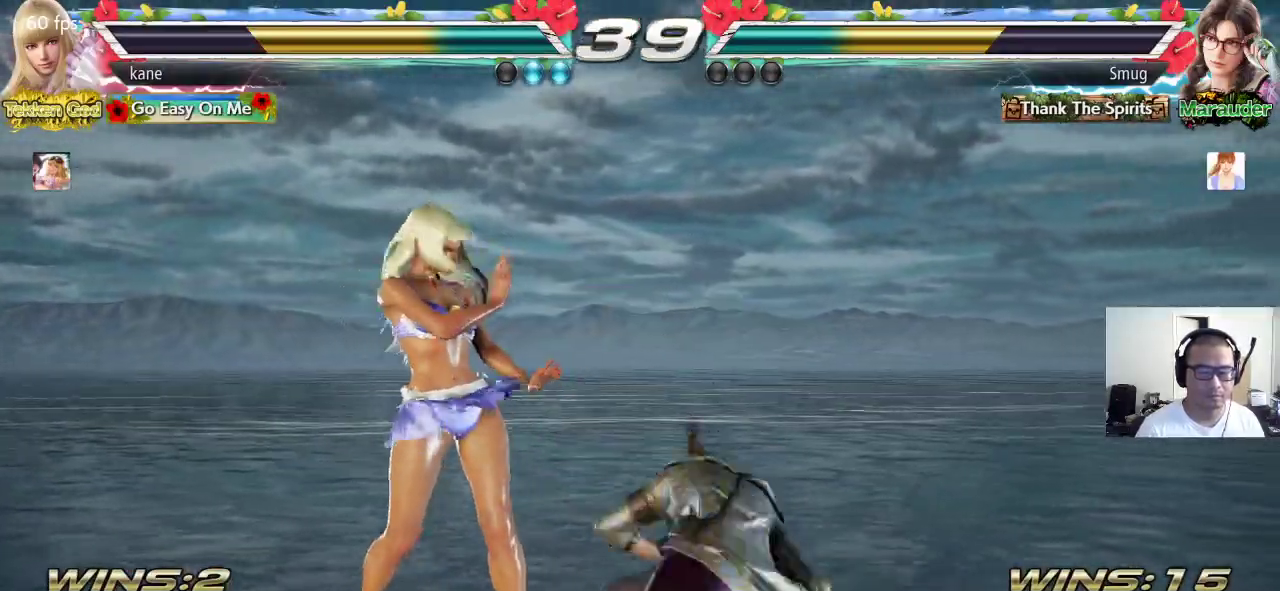
{"buttons": [], "left_stick": "center", "events": [[33, "left_stick", "left"], [133, "left_stick", "down-left"], [417, "left_stick", "center"]]}
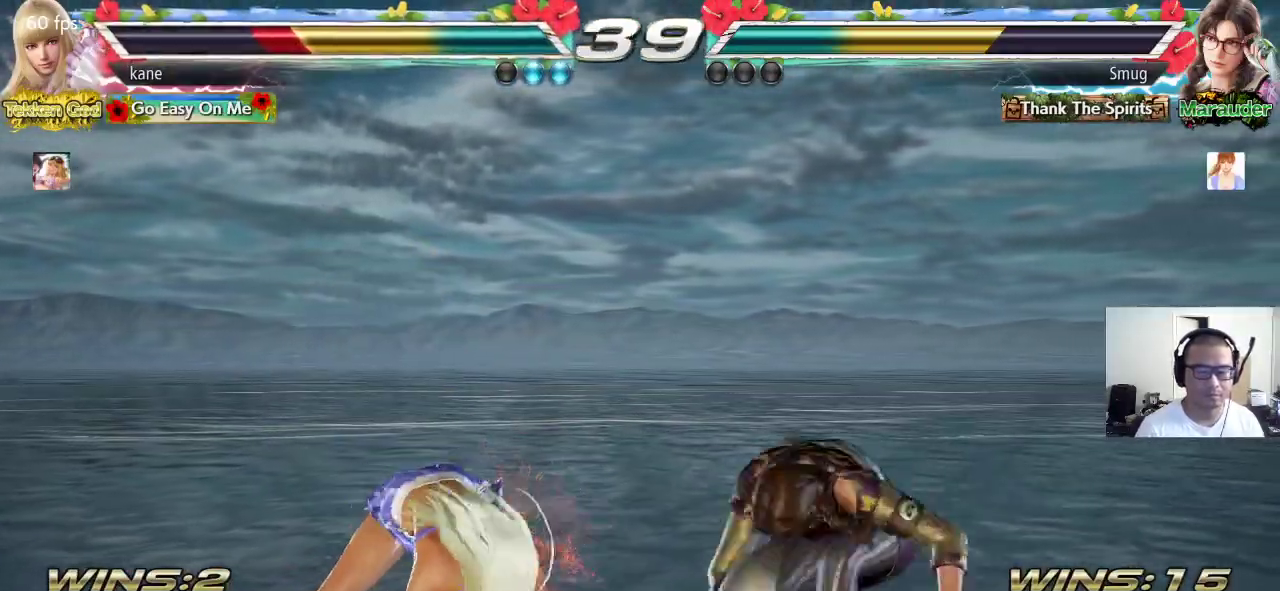
{"buttons": [], "left_stick": "left", "events": [[117, "left_stick", "left"], [200, "left_stick", "center"], [250, "left_stick", "left"]]}
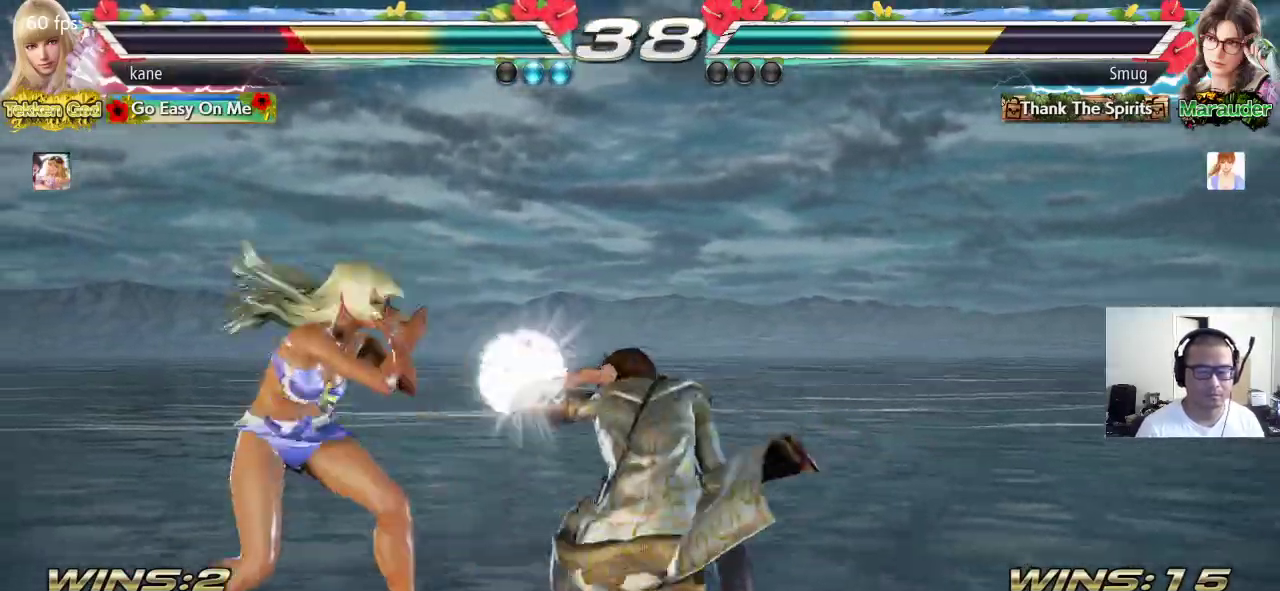
{"buttons": [], "left_stick": "center", "events": [[250, "left_stick", "down-left"], [450, "left_stick", "center"]]}
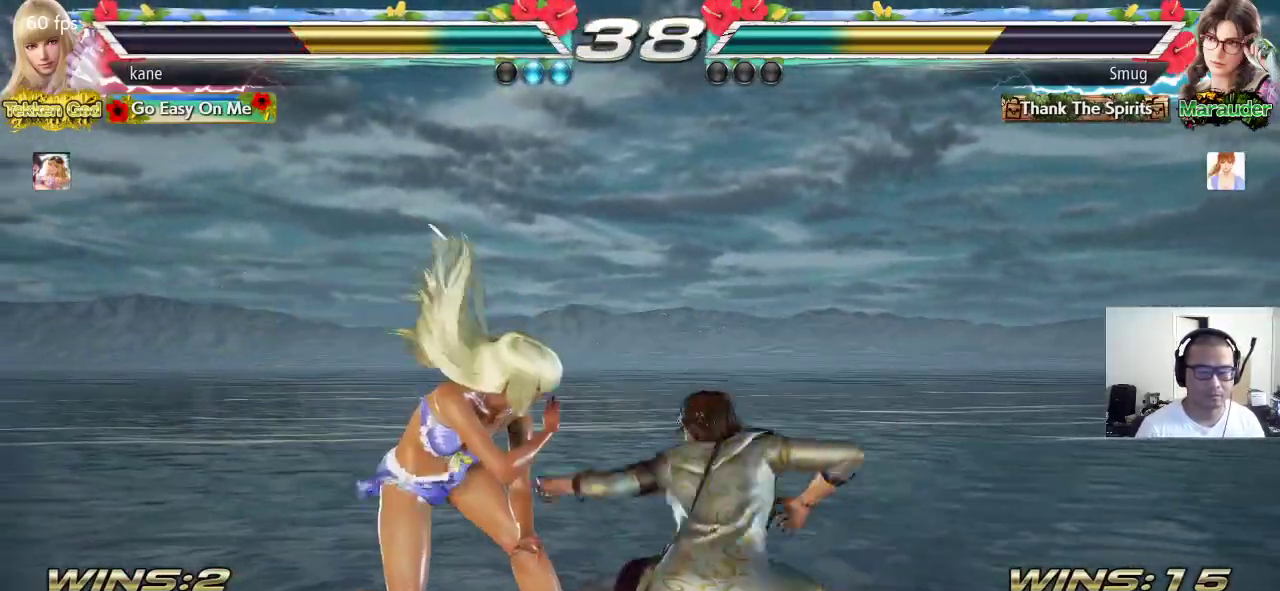
{"buttons": [], "left_stick": "right", "events": [[17, "left_stick", "left"], [417, "left_stick", "center"], [483, "left_stick", "right"]]}
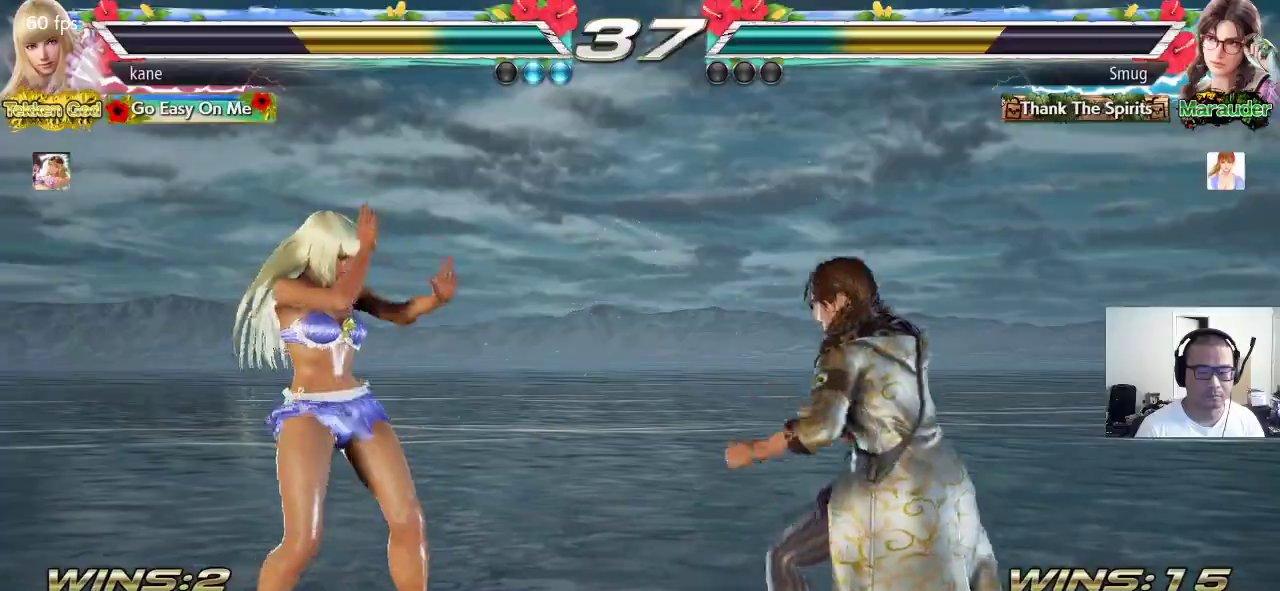
{"buttons": [], "left_stick": "center", "events": [[50, "left_stick", "center"], [117, "left_stick", "right"], [333, "left_stick", "left"], [433, "left_stick", "center"]]}
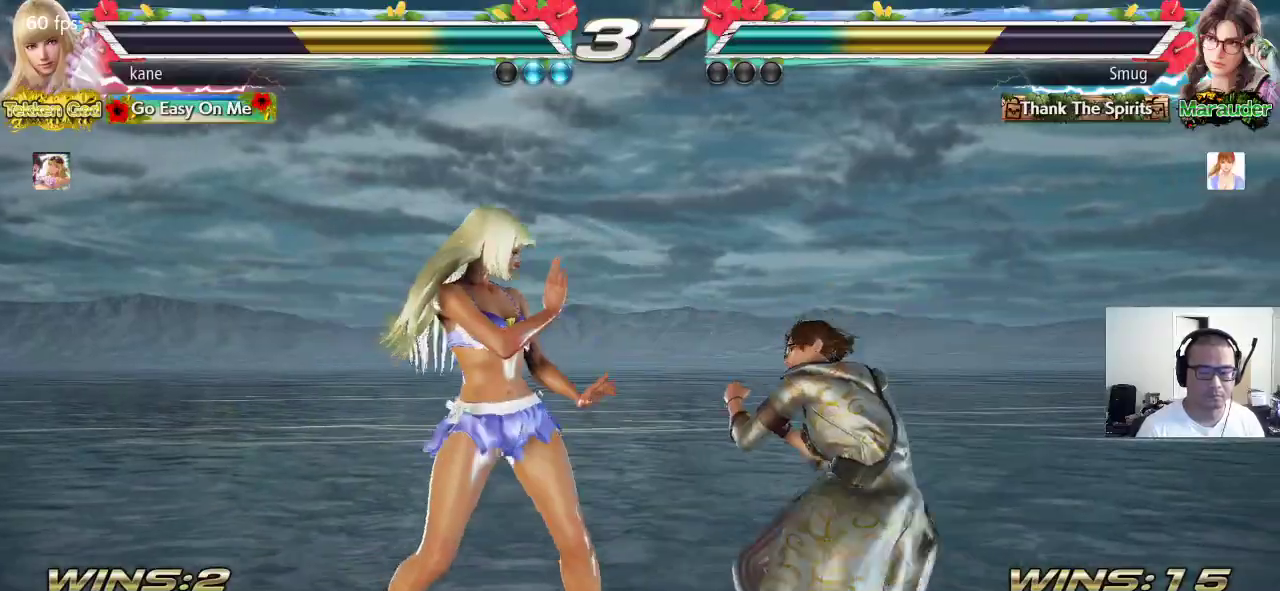
{"buttons": [], "left_stick": "center", "events": [[50, "left_stick", "down-right"], [83, "CROSS", "down"], [150, "CROSS", "up"], [183, "left_stick", "center"]]}
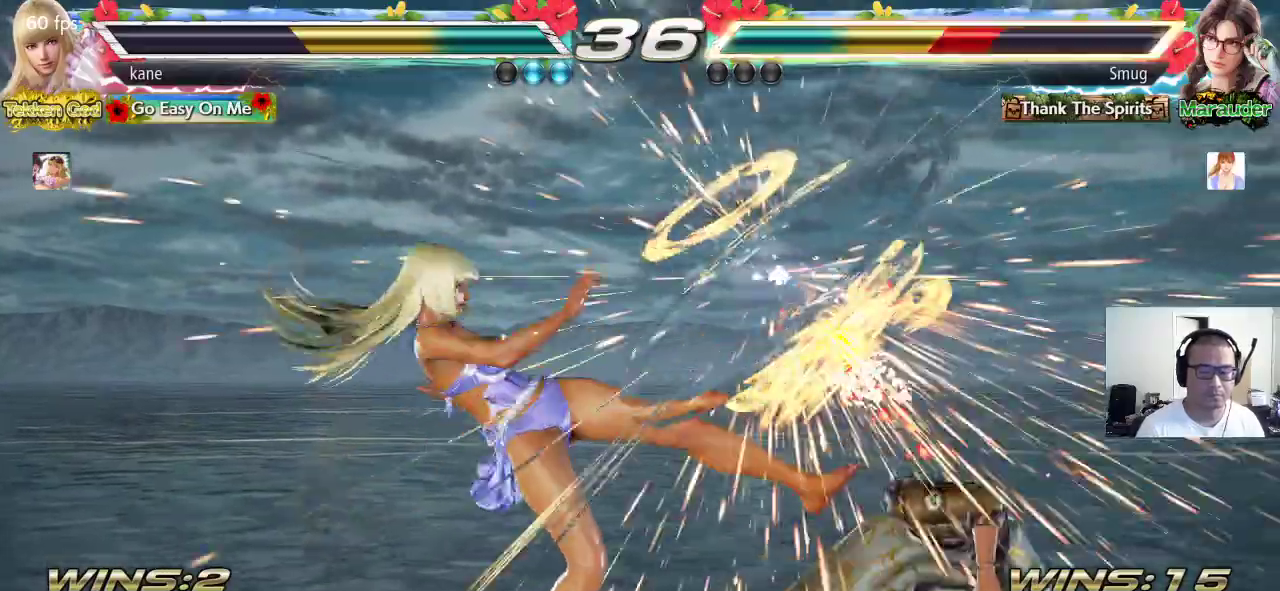
{"buttons": [], "left_stick": "right", "events": [[367, "left_stick", "right"], [433, "left_stick", "center"], [500, "left_stick", "right"]]}